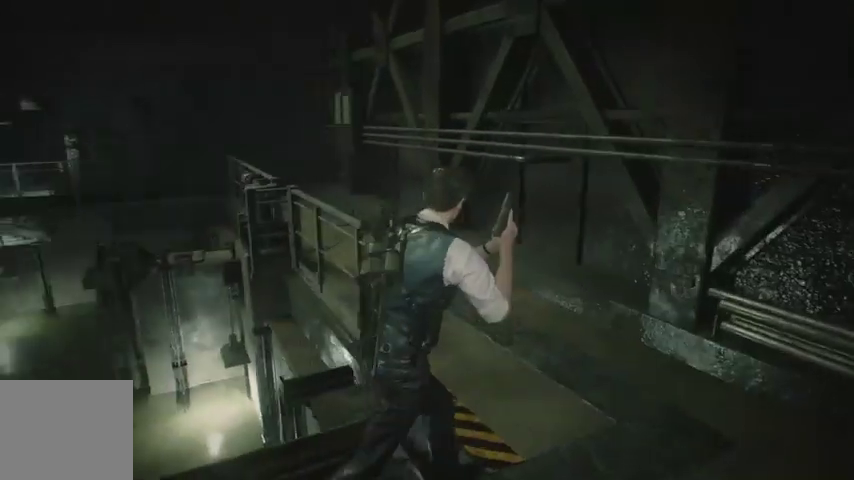
Gameplay with a controller (PlayStation layout); each line is a JSON object with the inputs held at the frame after it. "events" lists button and stick changes between this image and that frame as [ms after this image, input, new state], when the widget could be followed in between.
{"buttons": [], "left_stick": "up", "right_stick": "left", "events": []}
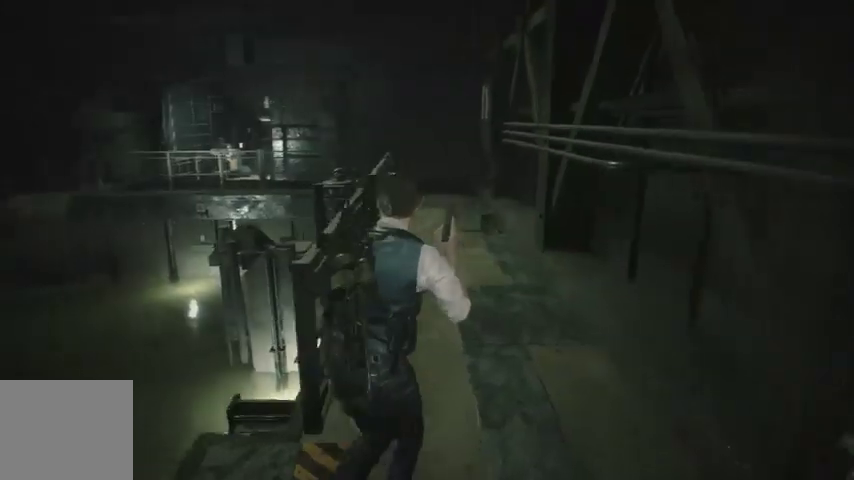
{"buttons": [], "left_stick": "up", "right_stick": "up-right", "events": [[133, "right_stick", "center"], [467, "right_stick", "up-right"]]}
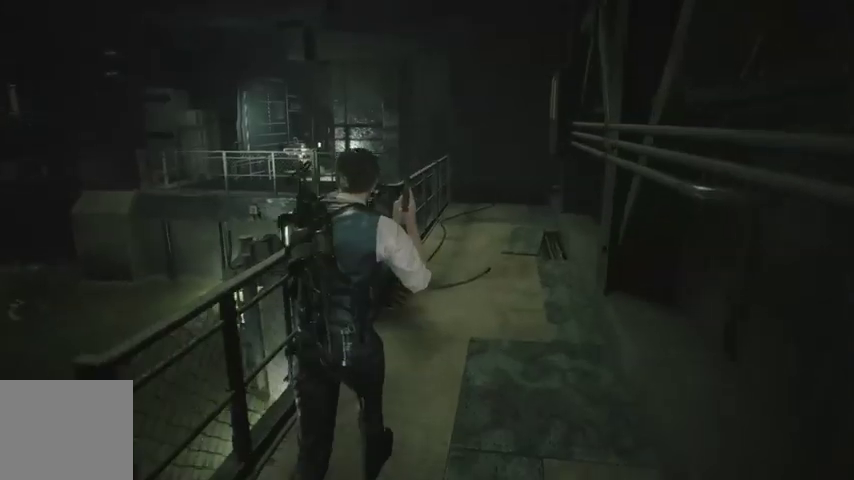
{"buttons": [], "left_stick": "up", "right_stick": "center", "events": [[67, "right_stick", "center"]]}
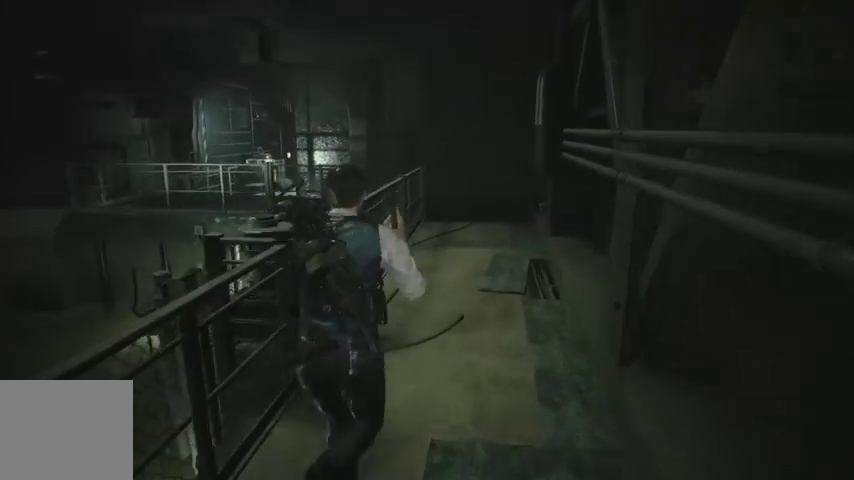
{"buttons": [], "left_stick": "up", "right_stick": "center", "events": []}
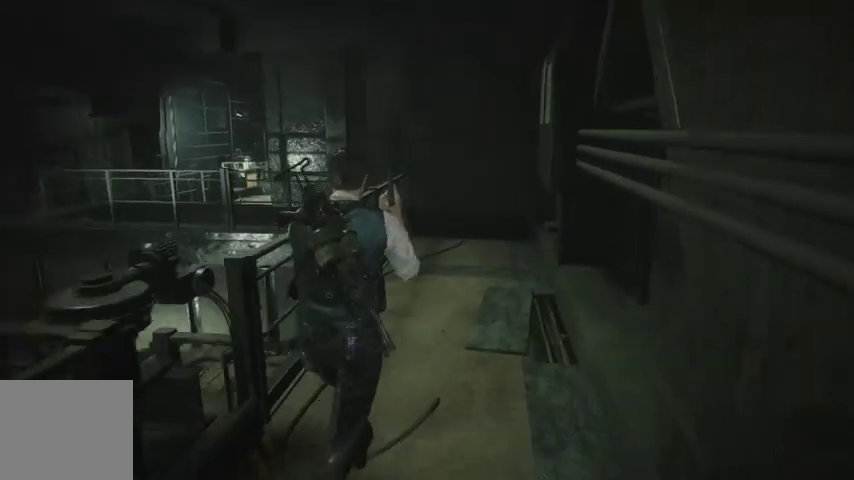
{"buttons": [], "left_stick": "up", "right_stick": "center", "events": []}
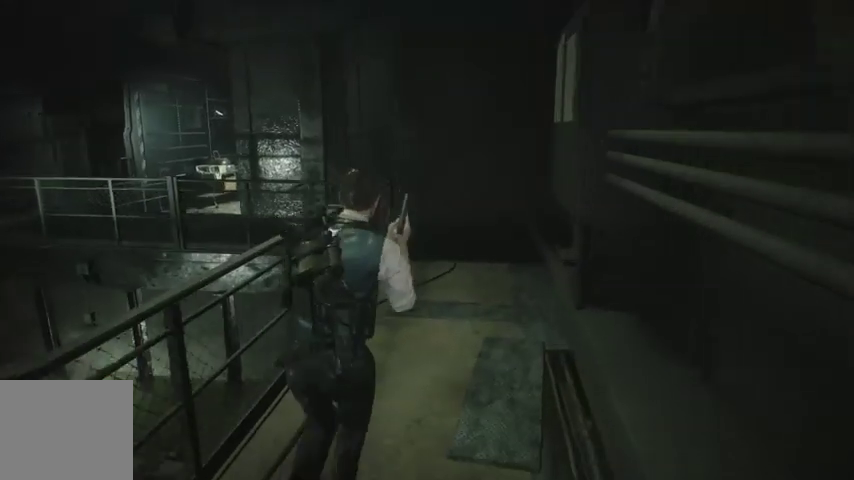
{"buttons": [], "left_stick": "up", "right_stick": "left", "events": [[467, "right_stick", "left"]]}
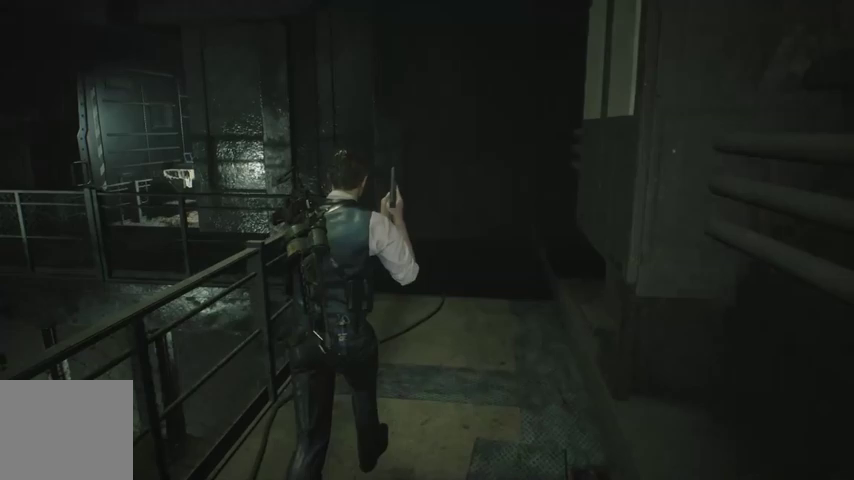
{"buttons": [], "left_stick": "up", "right_stick": "left", "events": []}
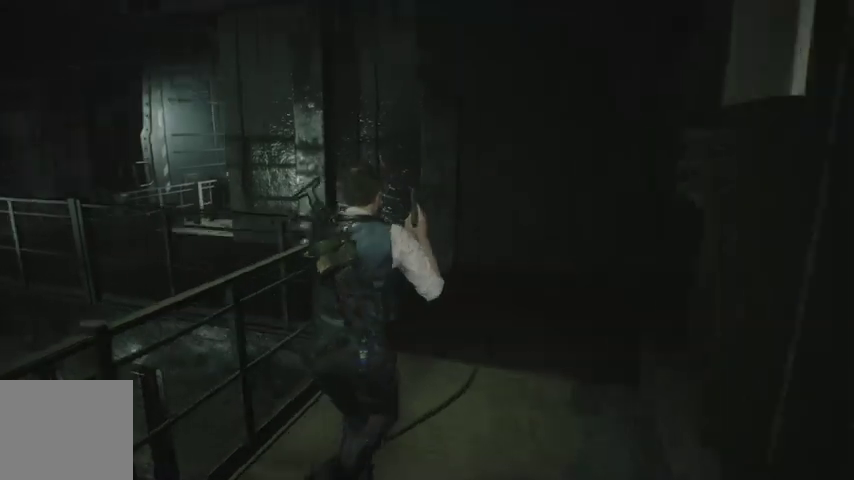
{"buttons": [], "left_stick": "up", "right_stick": "left", "events": []}
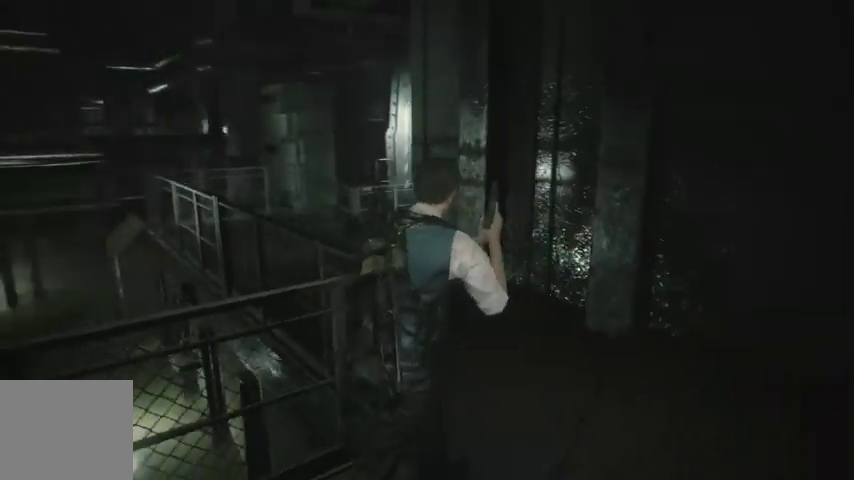
{"buttons": [], "left_stick": "up", "right_stick": "center", "events": [[167, "right_stick", "center"]]}
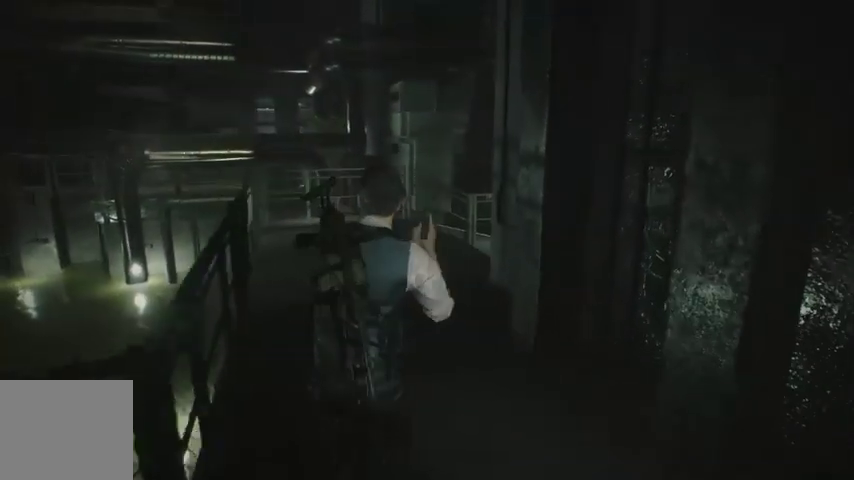
{"buttons": [], "left_stick": "up", "right_stick": "down-right", "events": [[200, "right_stick", "down-right"]]}
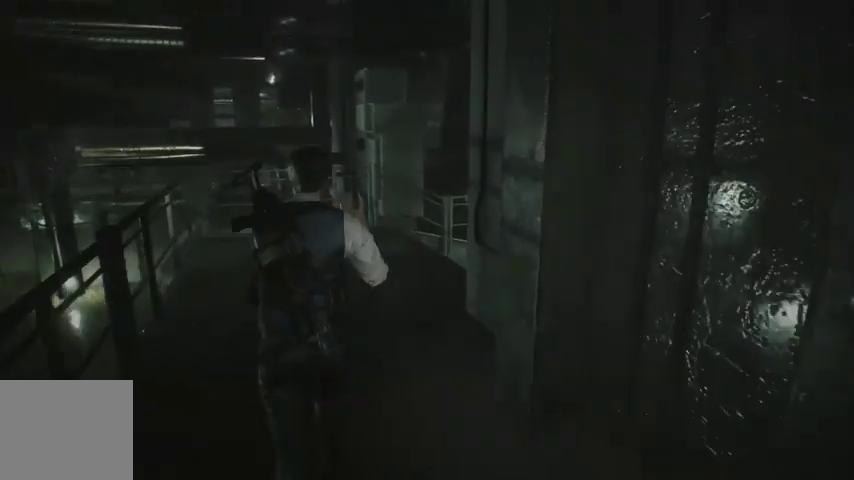
{"buttons": [], "left_stick": "up", "right_stick": "down-right", "events": []}
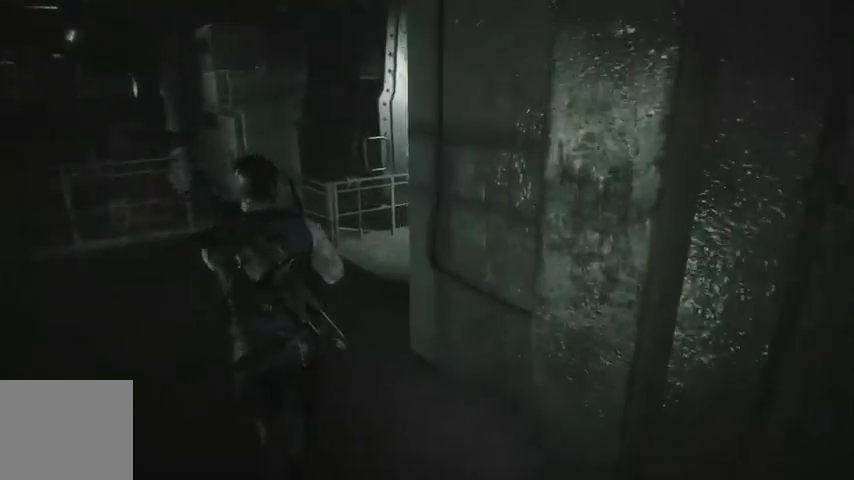
{"buttons": [], "left_stick": "up", "right_stick": "down-right", "events": []}
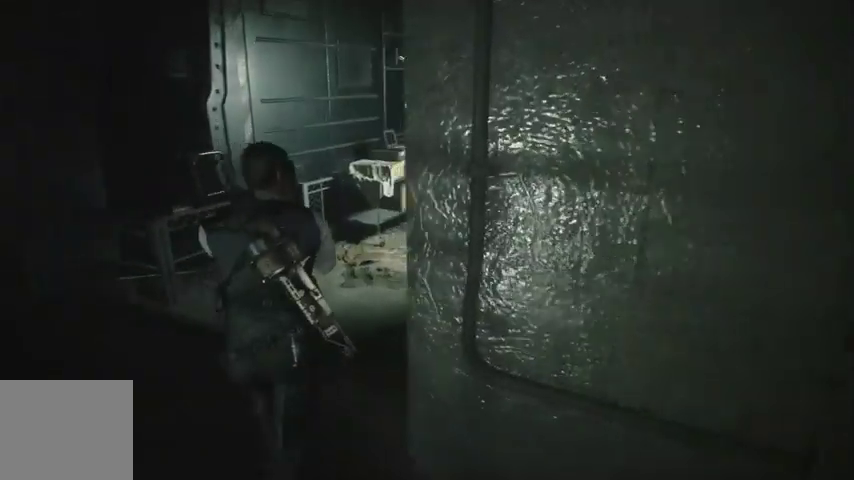
{"buttons": [], "left_stick": "up", "right_stick": "center", "events": [[167, "right_stick", "center"], [267, "L2", "down"], [333, "L2", "up"]]}
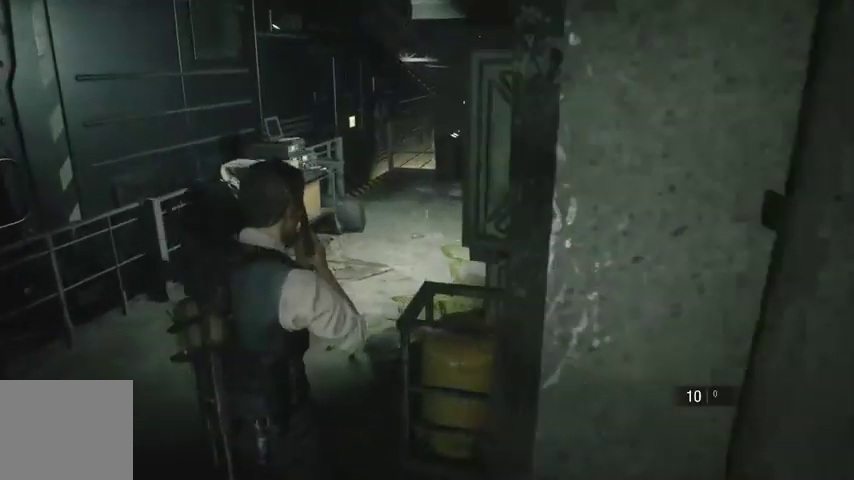
{"buttons": [], "left_stick": "up", "right_stick": "center", "events": []}
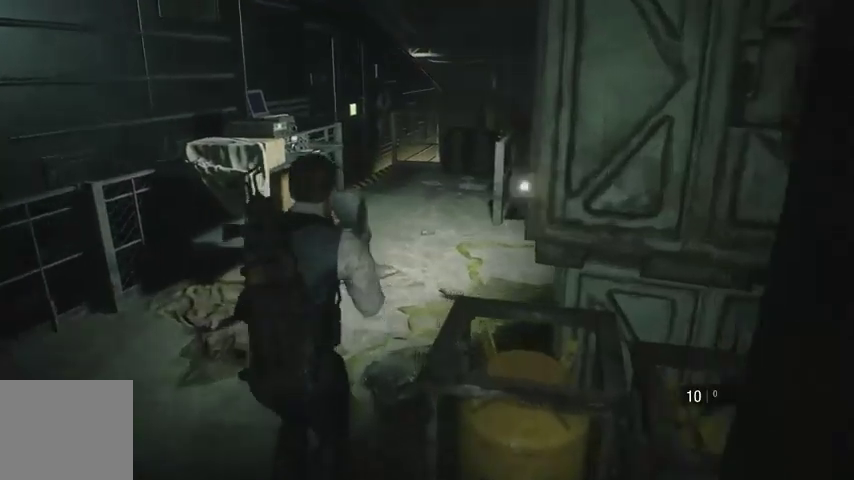
{"buttons": [], "left_stick": "up", "right_stick": "center", "events": []}
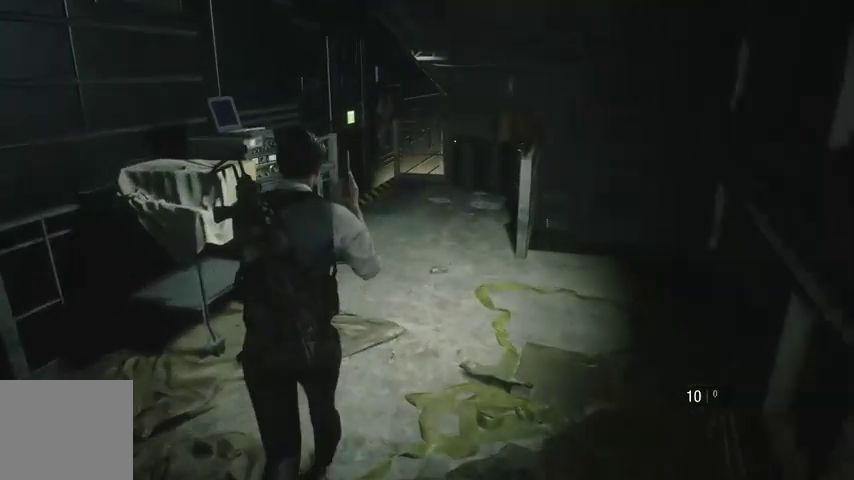
{"buttons": [], "left_stick": "up", "right_stick": "center", "events": []}
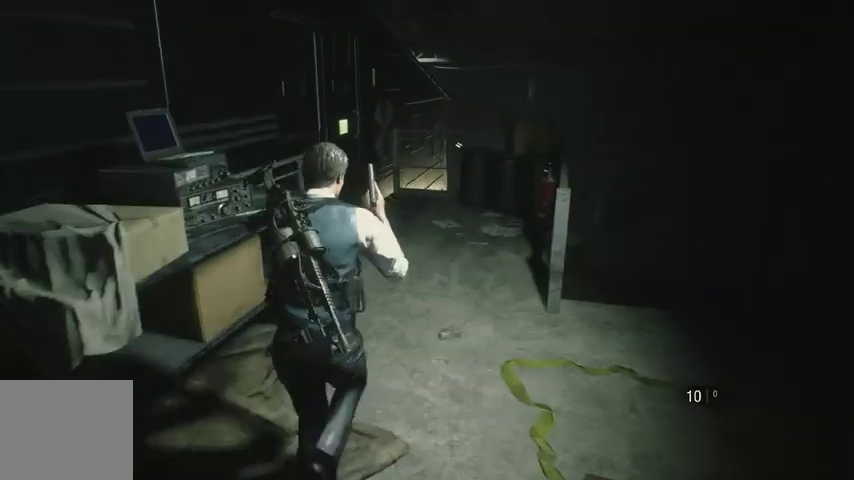
{"buttons": [], "left_stick": "up", "right_stick": "center", "events": []}
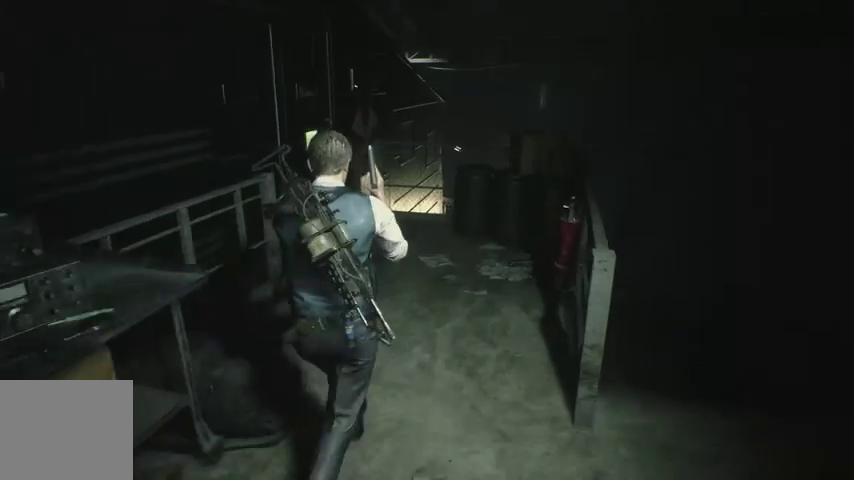
{"buttons": ["SQUARE"], "left_stick": "up", "right_stick": "center", "events": [[300, "START", "down"], [367, "START", "up"], [467, "SQUARE", "down"]]}
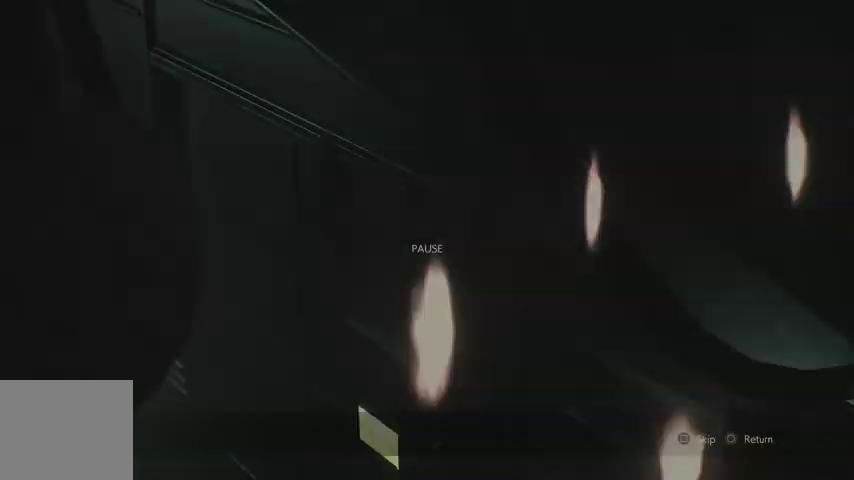
{"buttons": [], "left_stick": "up", "right_stick": "center", "events": [[67, "SQUARE", "up"], [367, "R1", "down"], [433, "R1", "up"]]}
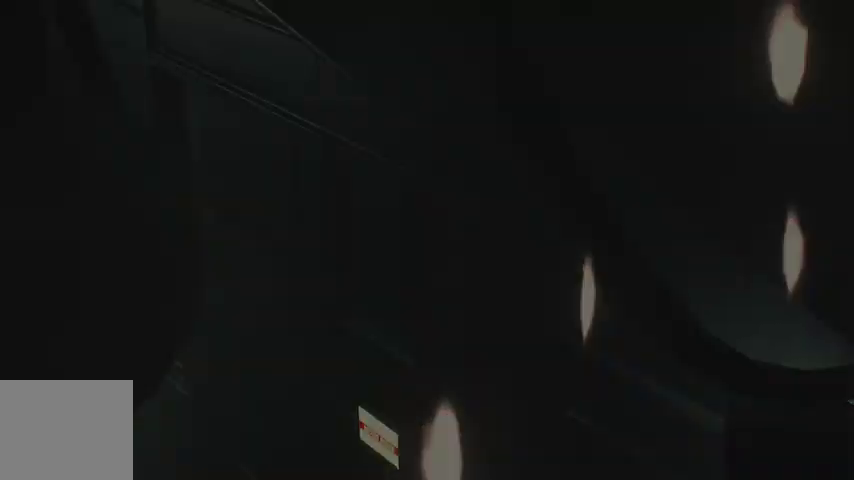
{"buttons": [], "left_stick": "up", "right_stick": "center", "events": [[33, "R1", "down"], [67, "R1", "up"], [133, "R1", "down"], [200, "R1", "up"], [267, "R1", "down"], [333, "R1", "up"], [400, "R1", "down"], [467, "R1", "up"]]}
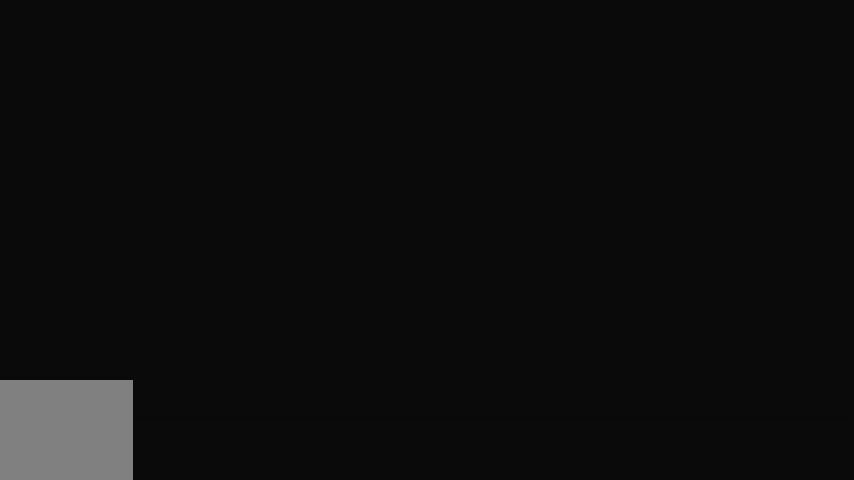
{"buttons": [], "left_stick": "up", "right_stick": "center", "events": [[33, "R1", "down"], [100, "R1", "up"], [167, "R1", "down"], [233, "R1", "up"], [300, "right_stick", "right"], [500, "right_stick", "center"]]}
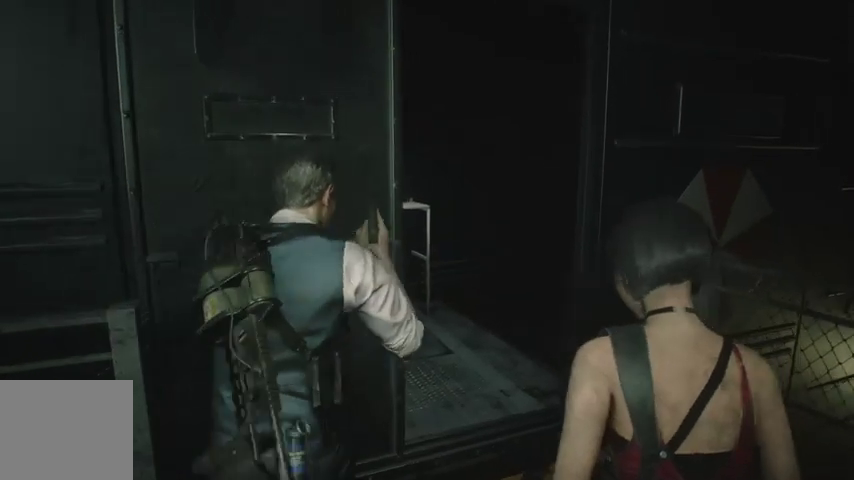
{"buttons": [], "left_stick": "up", "right_stick": "right", "events": [[367, "right_stick", "right"]]}
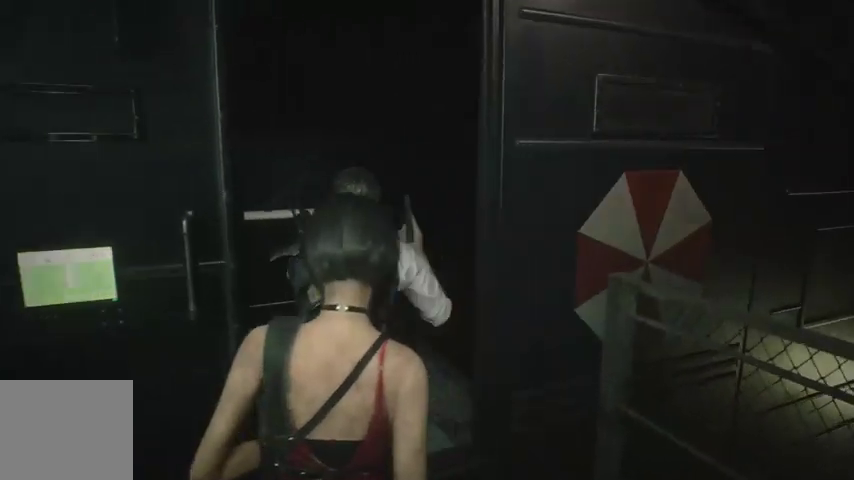
{"buttons": [], "left_stick": "up", "right_stick": "right", "events": []}
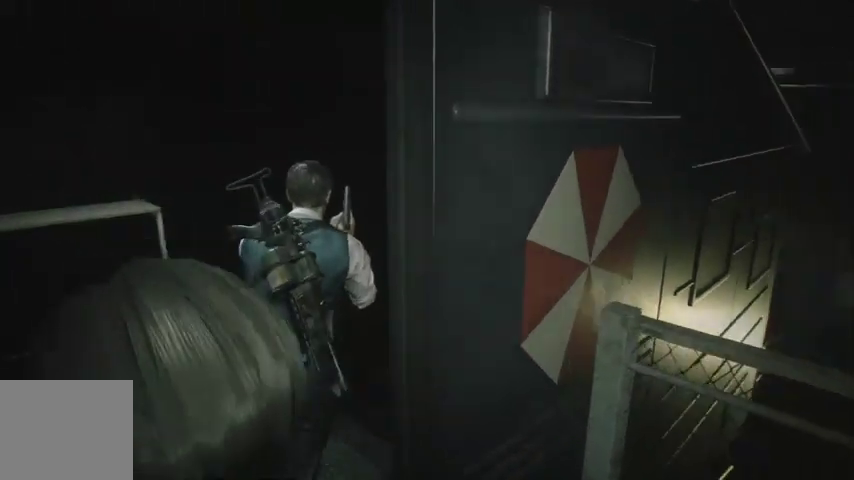
{"buttons": [], "left_stick": "up", "right_stick": "center", "events": [[200, "L2", "down"], [233, "right_stick", "center"], [267, "L2", "up"]]}
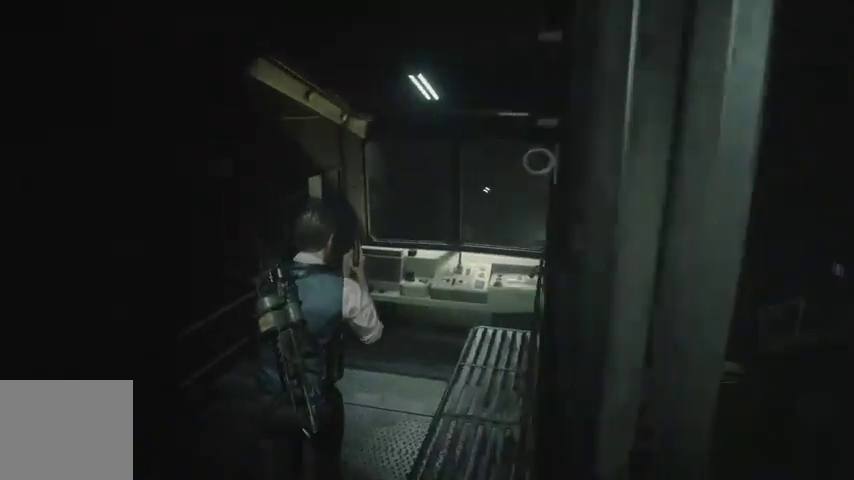
{"buttons": [], "left_stick": "up", "right_stick": "center", "events": [[167, "right_stick", "down-right"], [400, "right_stick", "center"]]}
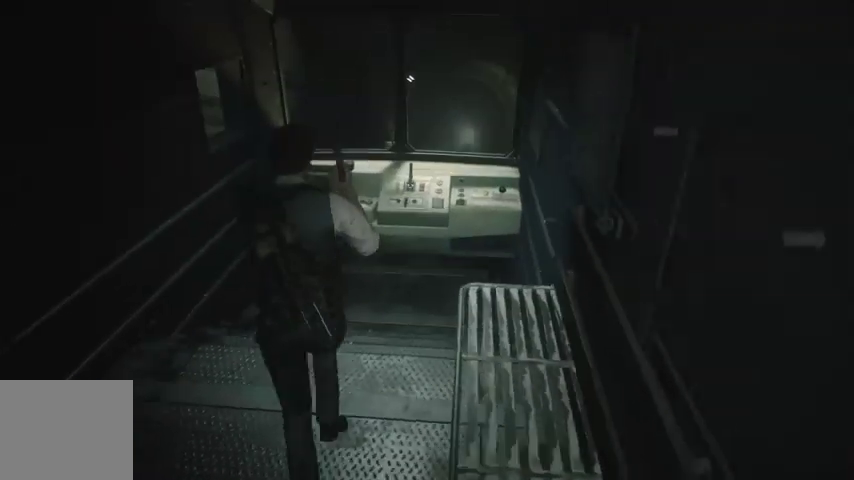
{"buttons": [], "left_stick": "up", "right_stick": "center", "events": [[167, "L2", "down"], [200, "L2", "up"]]}
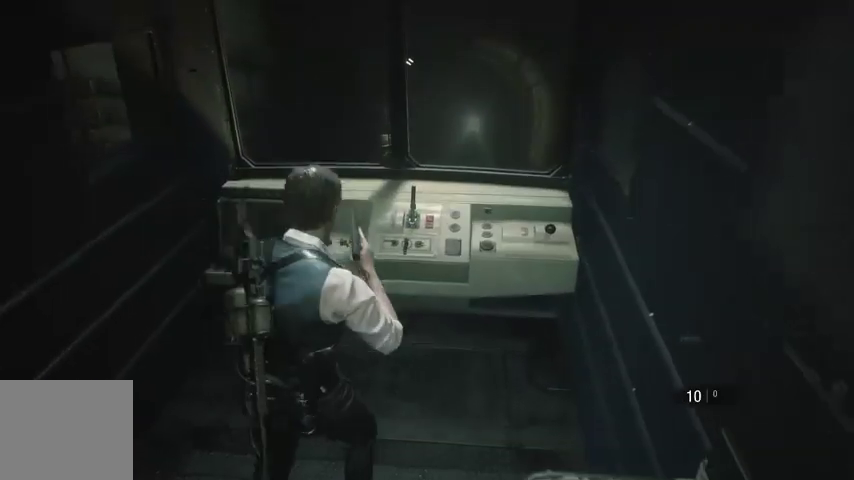
{"buttons": [], "left_stick": "up", "right_stick": "center", "events": [[300, "CROSS", "down"], [367, "CROSS", "up"], [433, "CROSS", "down"], [500, "CROSS", "up"]]}
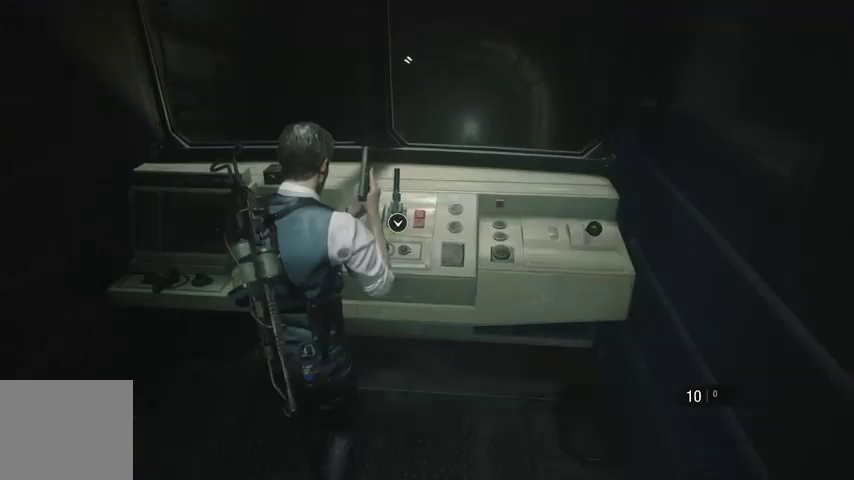
{"buttons": [], "left_stick": "up", "right_stick": "center", "events": [[67, "CROSS", "down"], [133, "CROSS", "up"], [167, "CROSS", "down"], [233, "CROSS", "up"], [300, "CROSS", "down"], [367, "CROSS", "up"], [433, "CROSS", "down"], [500, "CROSS", "up"]]}
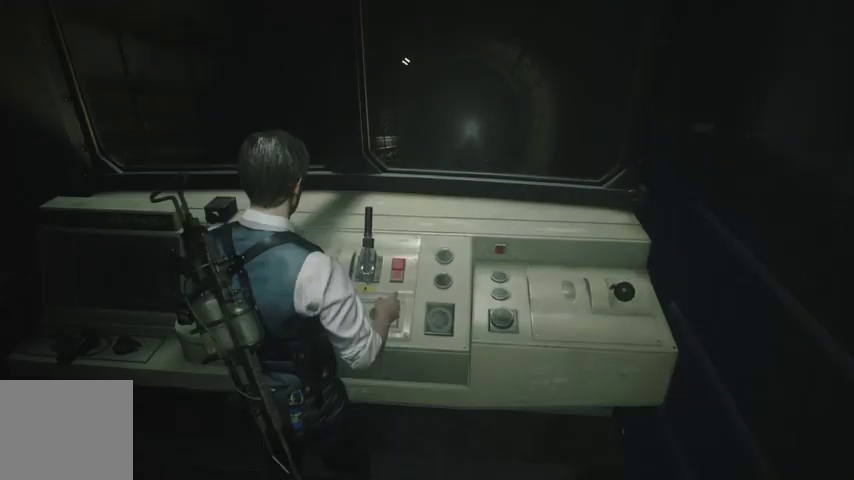
{"buttons": [], "left_stick": "center", "right_stick": "center", "events": [[67, "left_stick", "center"]]}